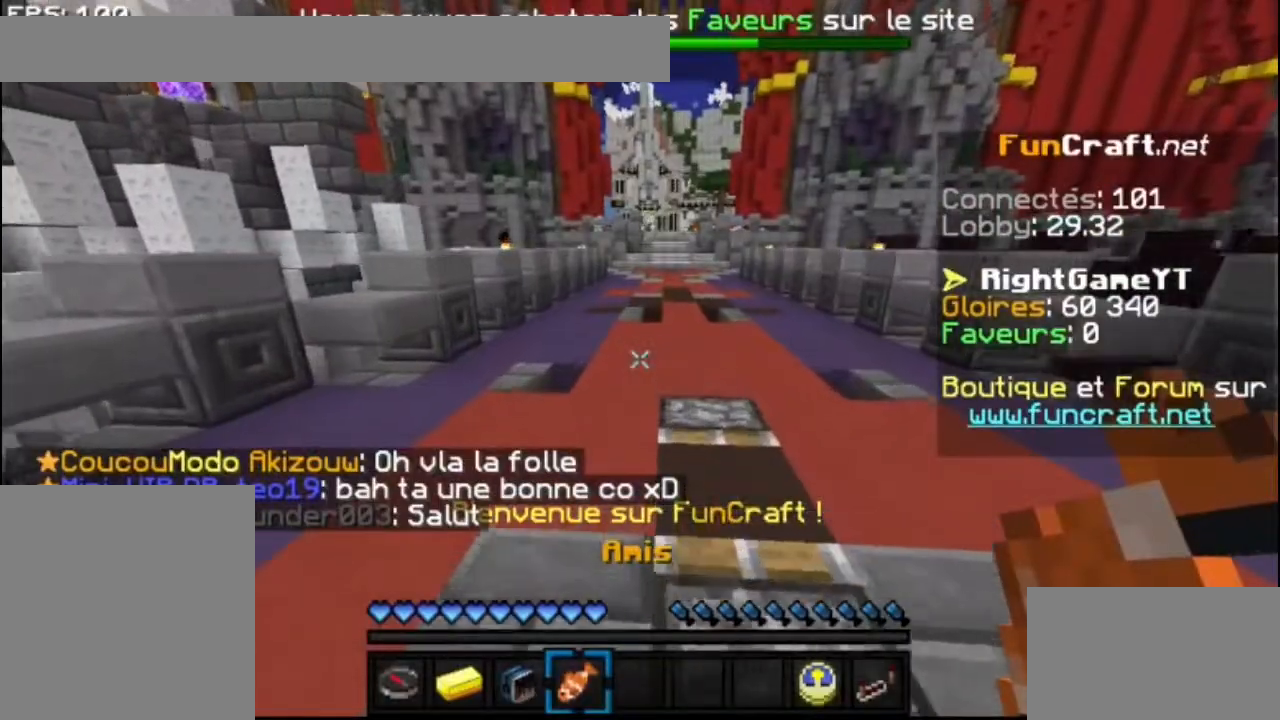
Gameplay with keyboard and mouse; each line is a JSON object with the keys and mouse buttons held at the frame after it. "events" lists presses ("down") and releases ("up") of "down", "left", "right", "shift", "space", "up", "mouse_left" and "mouse_right" between this image and that frame as [ms after this image, input, new state], when the widget could be followed in between. "mouse_left", "mouse_right" = the "left", "right" buttons of the "mouse" list. No other keys are recorded. Fast repeated clicks can show as one long hold. Mouse movement is not recorded.
{"keys": ["shift", "up"], "mouse": [], "events": []}
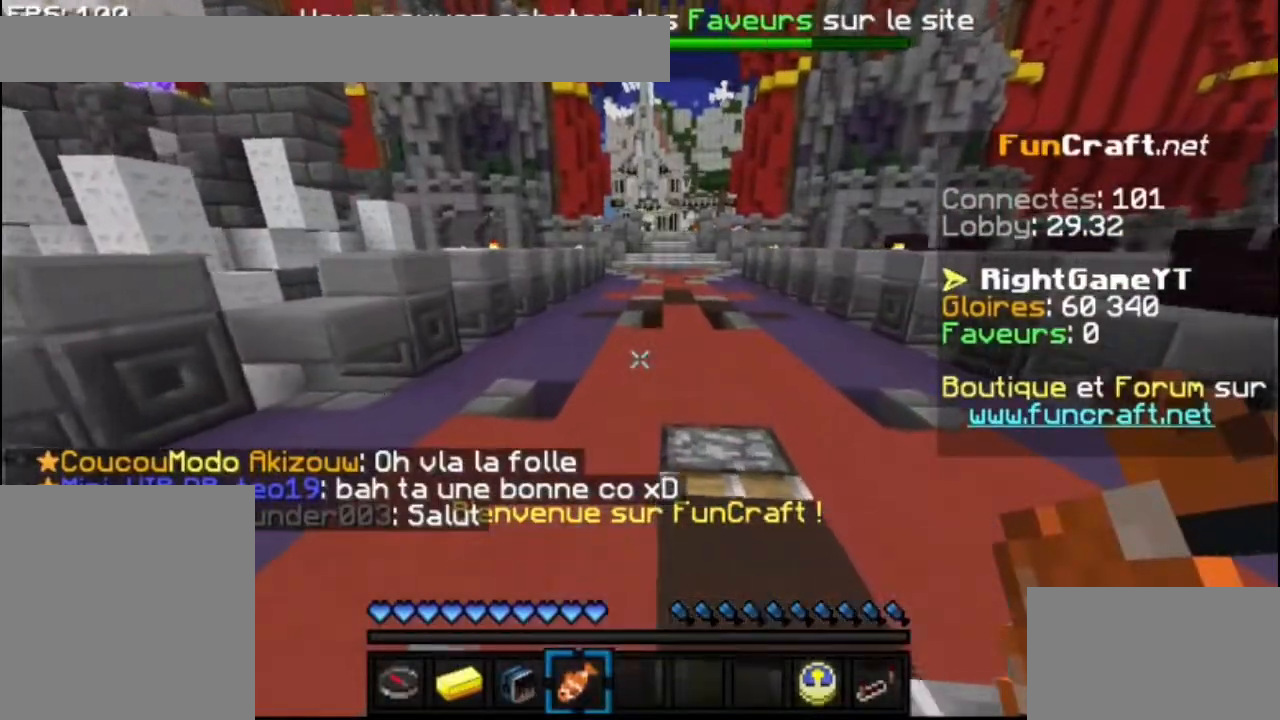
{"keys": ["shift", "up"], "mouse": [], "events": []}
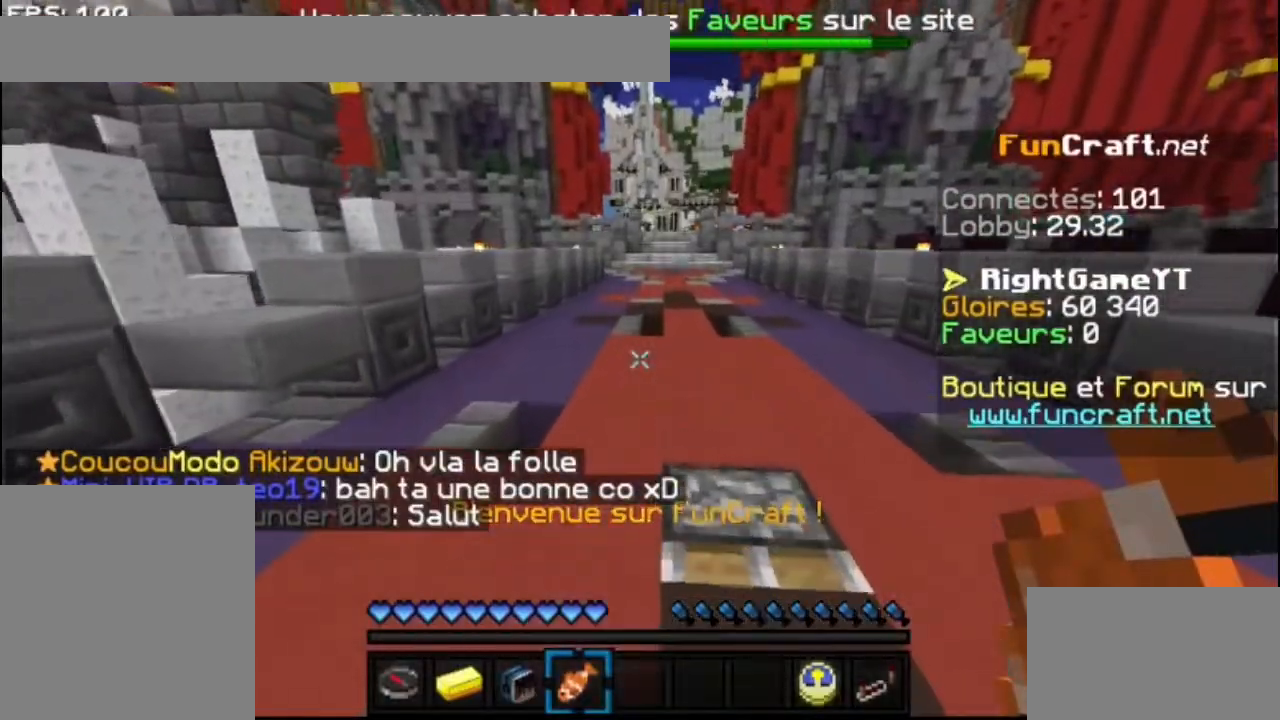
{"keys": ["space", "up"], "mouse": [], "events": [[100, "shift", "up"], [367, "space", "down"]]}
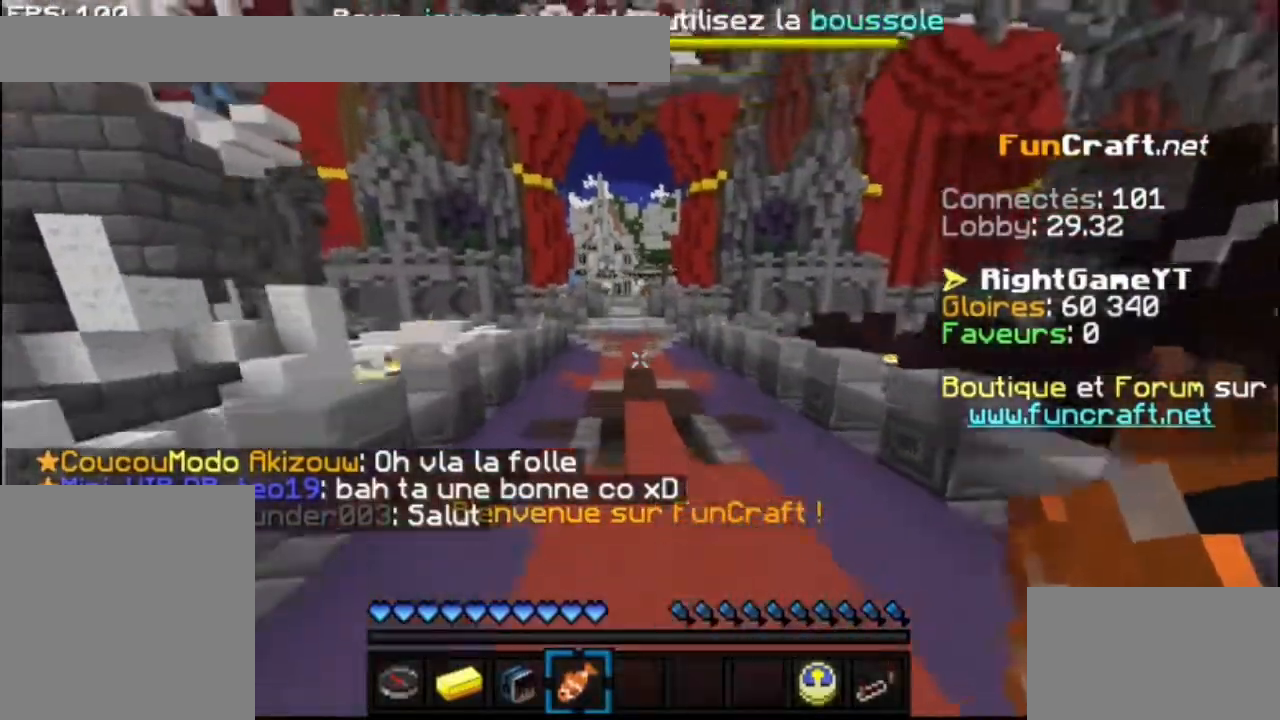
{"keys": ["space", "up"], "mouse": [], "events": [[367, "space", "up"], [467, "space", "down"]]}
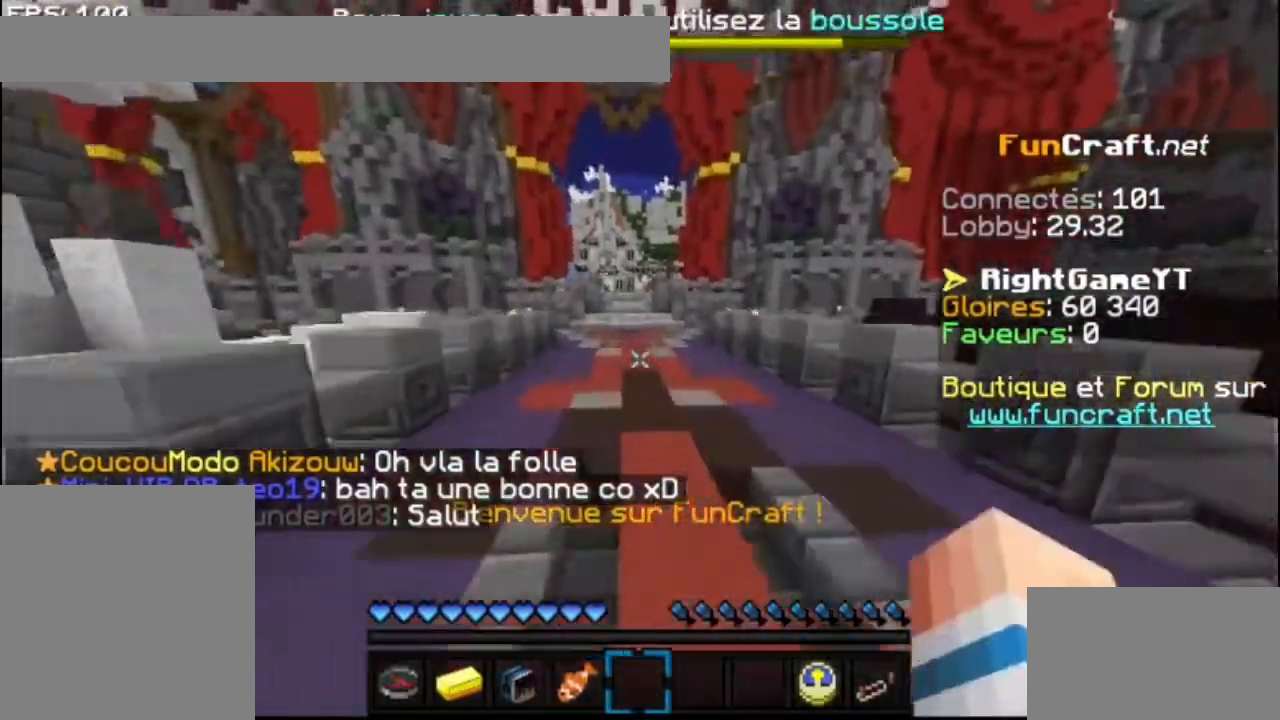
{"keys": ["up"], "mouse": []}
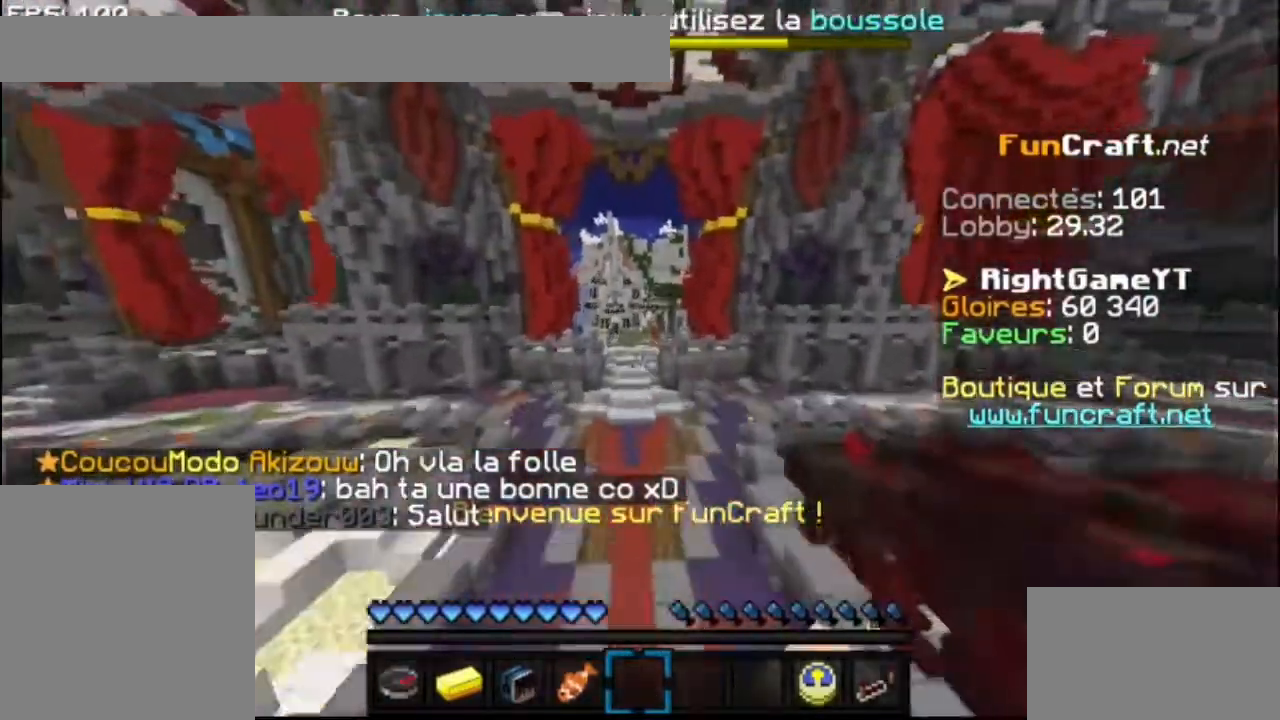
{"keys": ["up"], "mouse": [], "events": []}